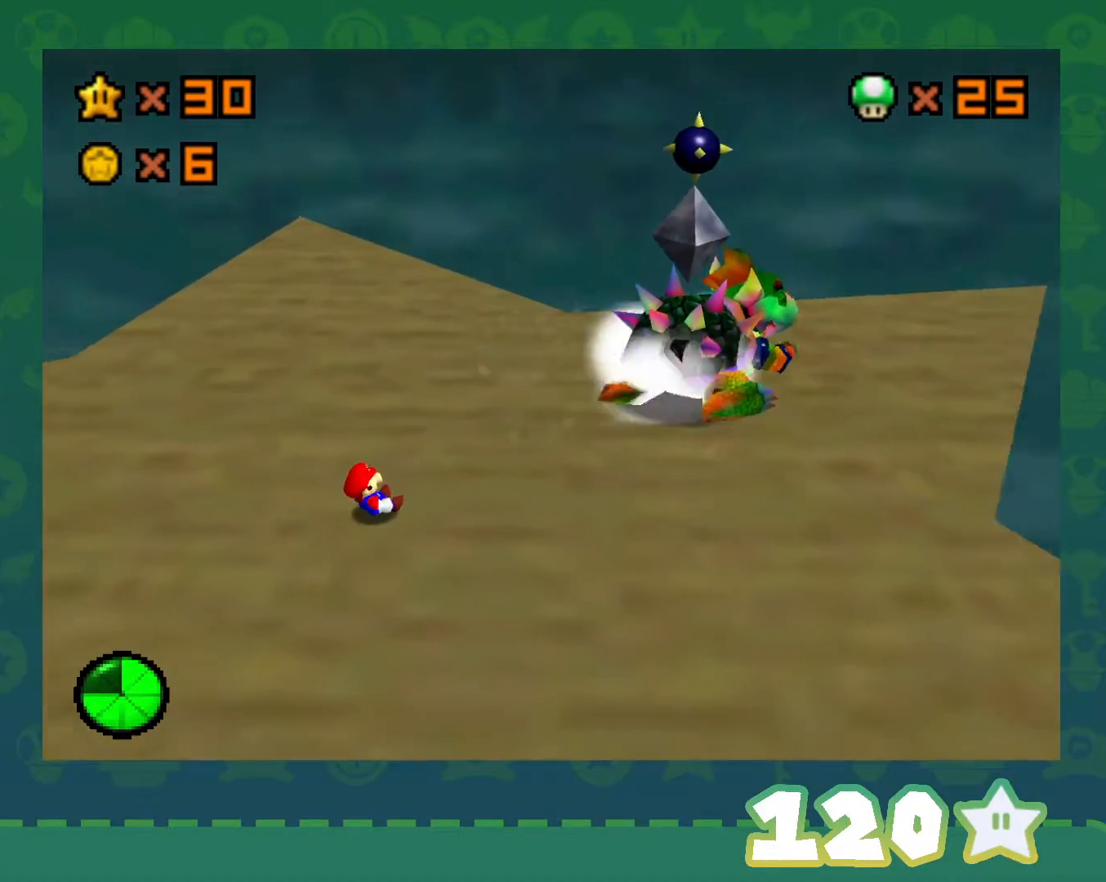
Gameplay with a controller (Nintendo layout); each line is a JSON object with the inputs held at the frame after it. "events" lists button and stick changes between this image and that frame as [ms after this image, input, new state], when the widget could be followed in between. Not read: L1 L3 R1 R3.
{"buttons": [], "left_stick": "up-right", "events": []}
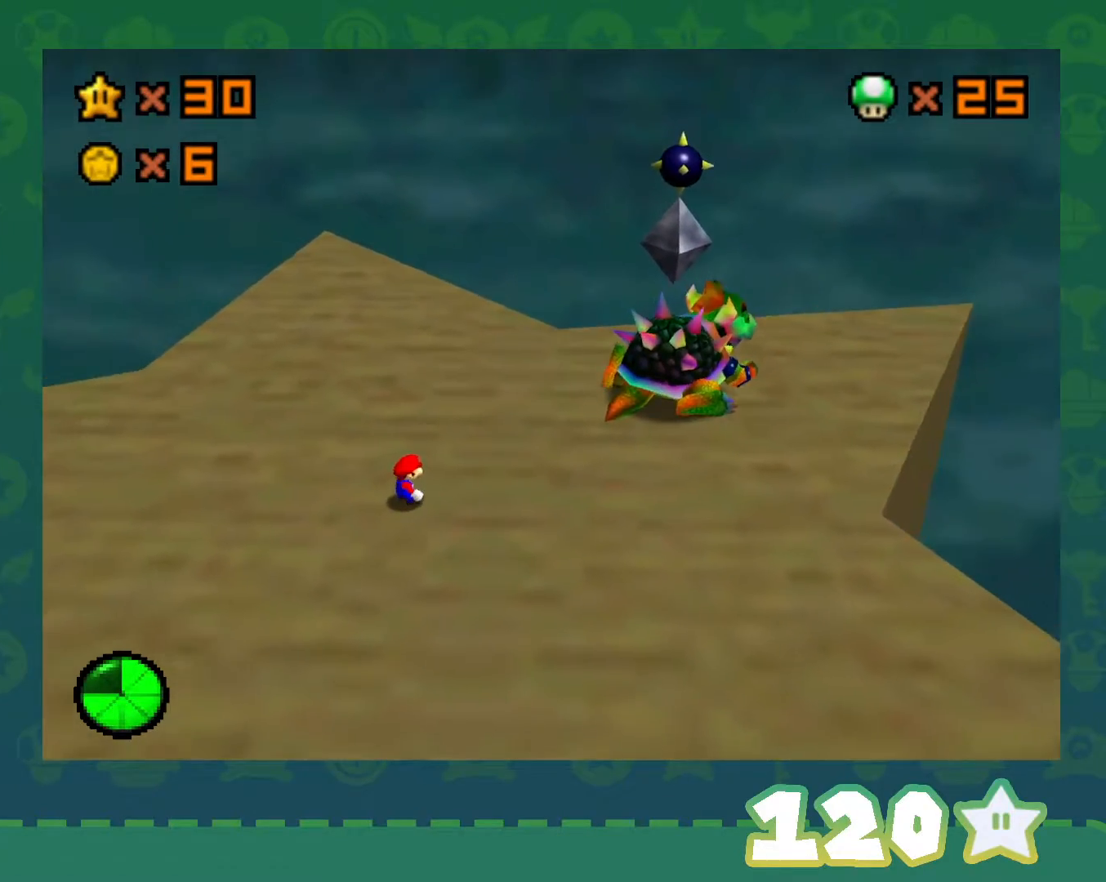
{"buttons": ["A"], "left_stick": "up-right", "events": [[500, "A", "down"]]}
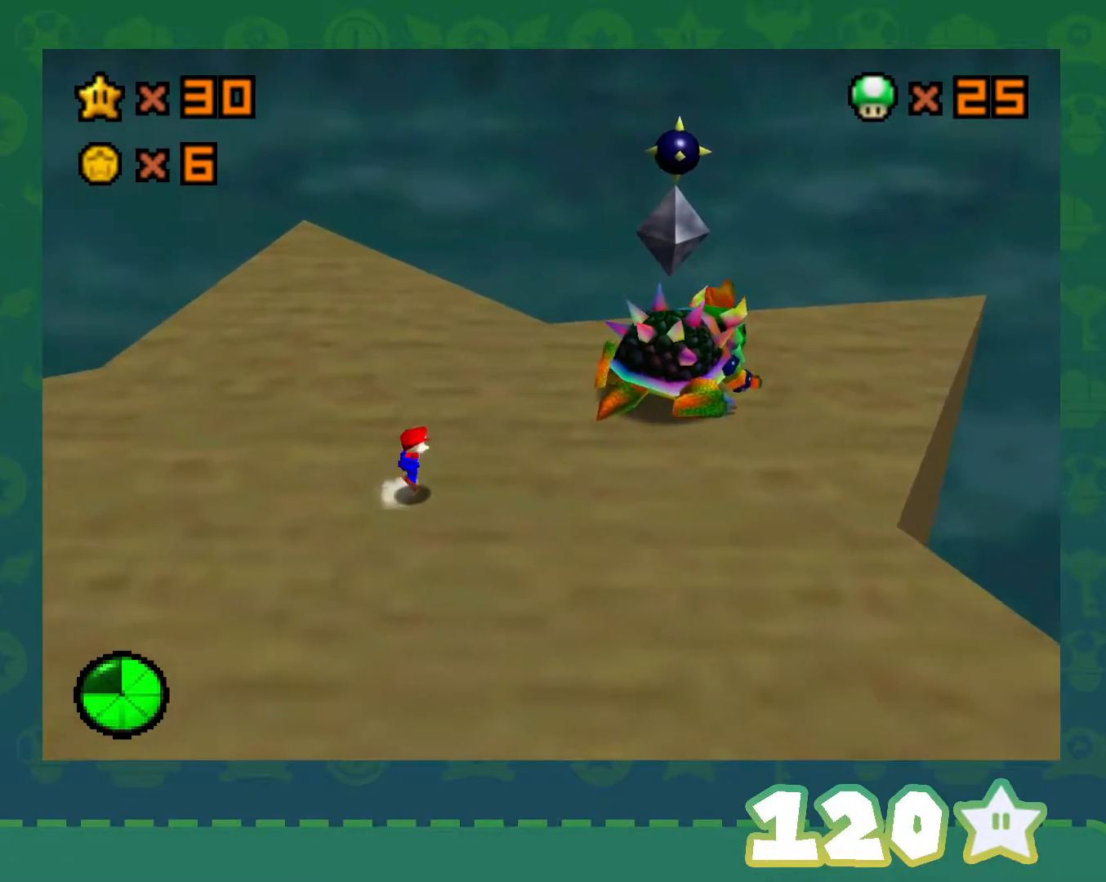
{"buttons": [], "left_stick": "up-right", "events": [[100, "B", "down"], [267, "A", "up"], [283, "B", "up"]]}
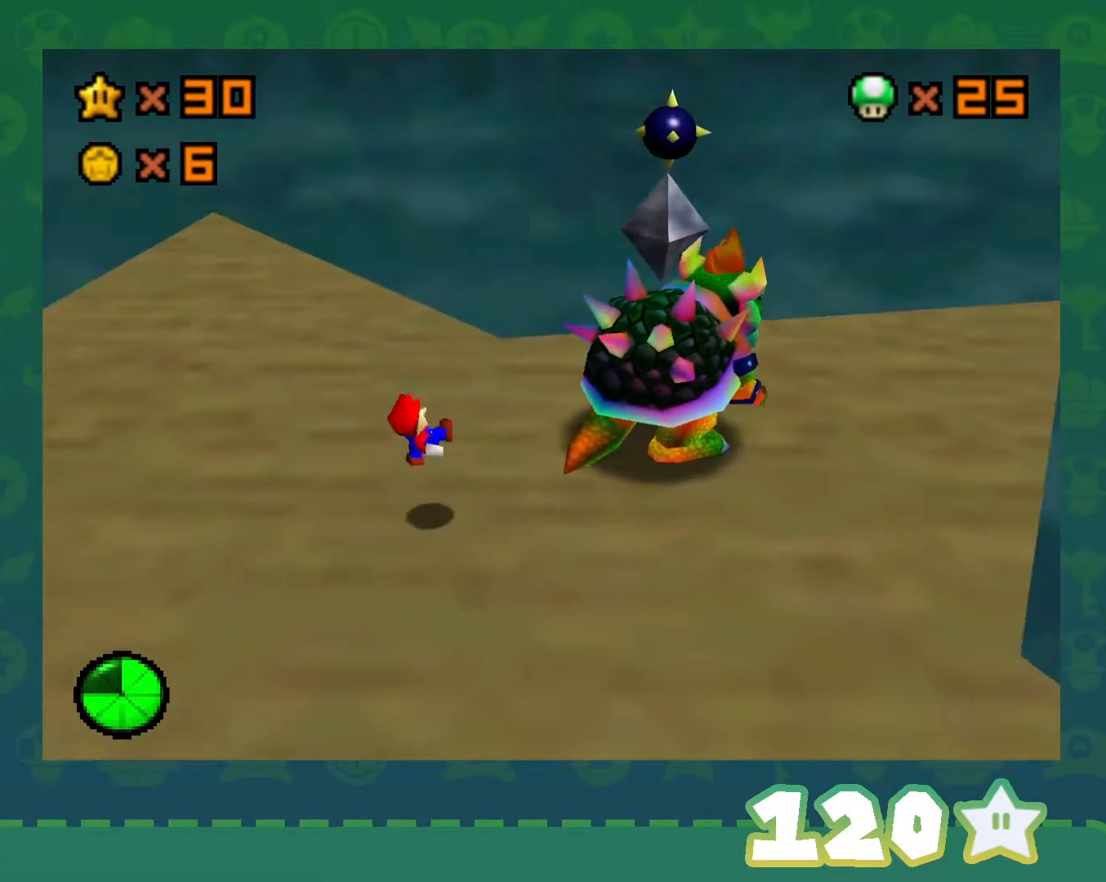
{"buttons": [], "left_stick": "center", "events": [[283, "left_stick", "center"], [317, "B", "down"], [417, "B", "up"]]}
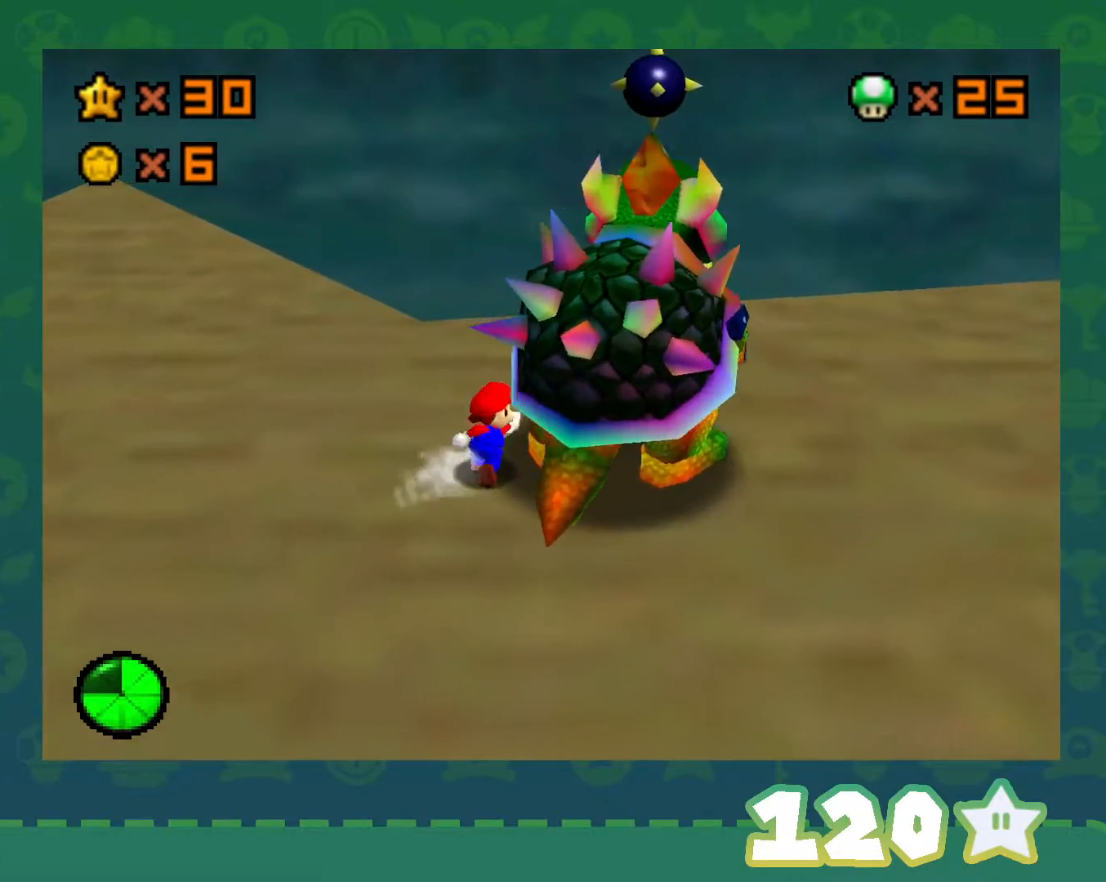
{"buttons": [], "left_stick": "up", "events": [[417, "left_stick", "up"]]}
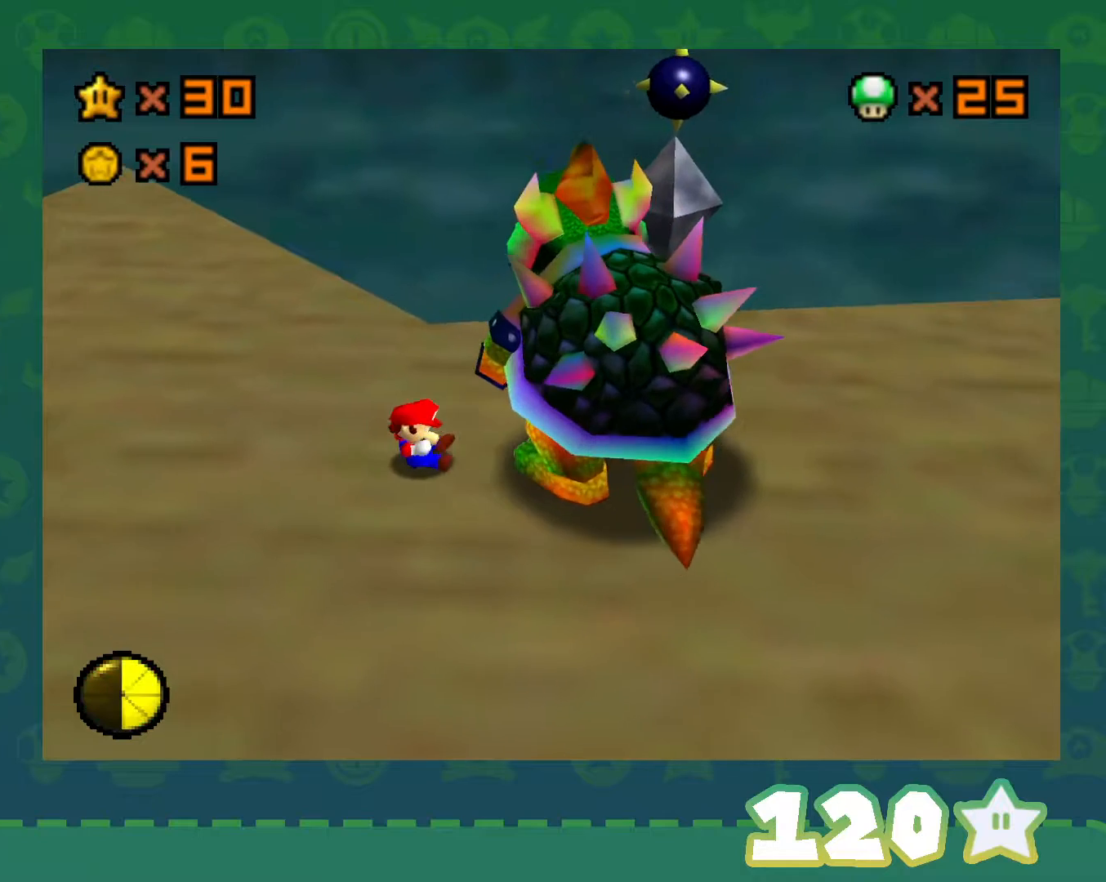
{"buttons": [], "left_stick": "up-right", "events": [[67, "left_stick", "center"], [417, "left_stick", "up-right"]]}
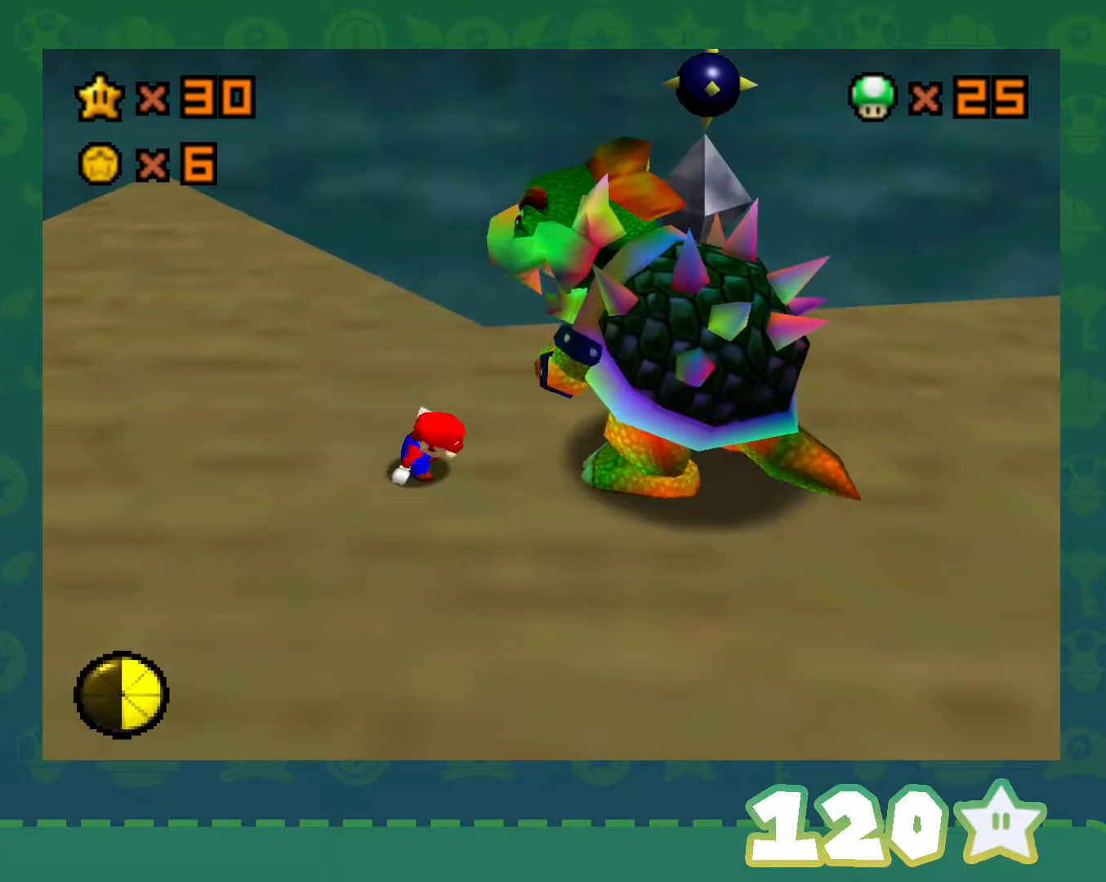
{"buttons": [], "left_stick": "up-right", "events": []}
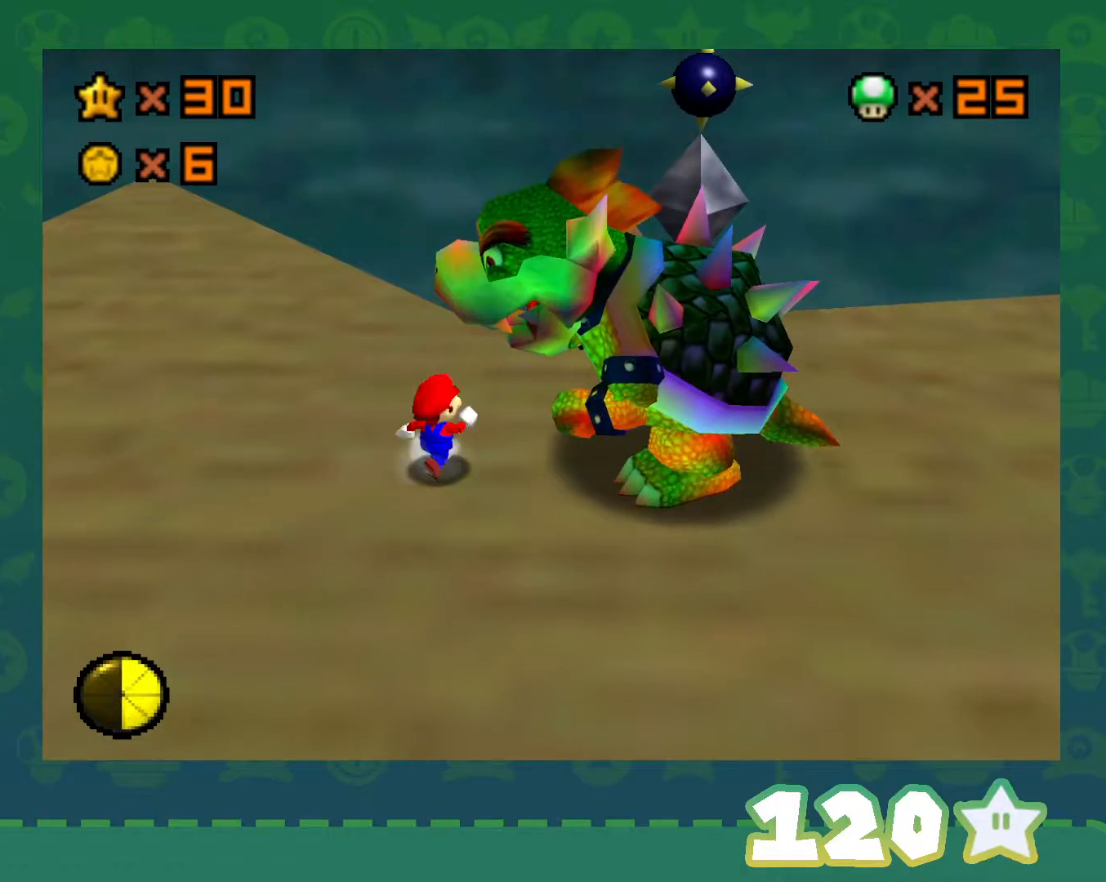
{"buttons": [], "left_stick": "up", "events": [[283, "left_stick", "up"]]}
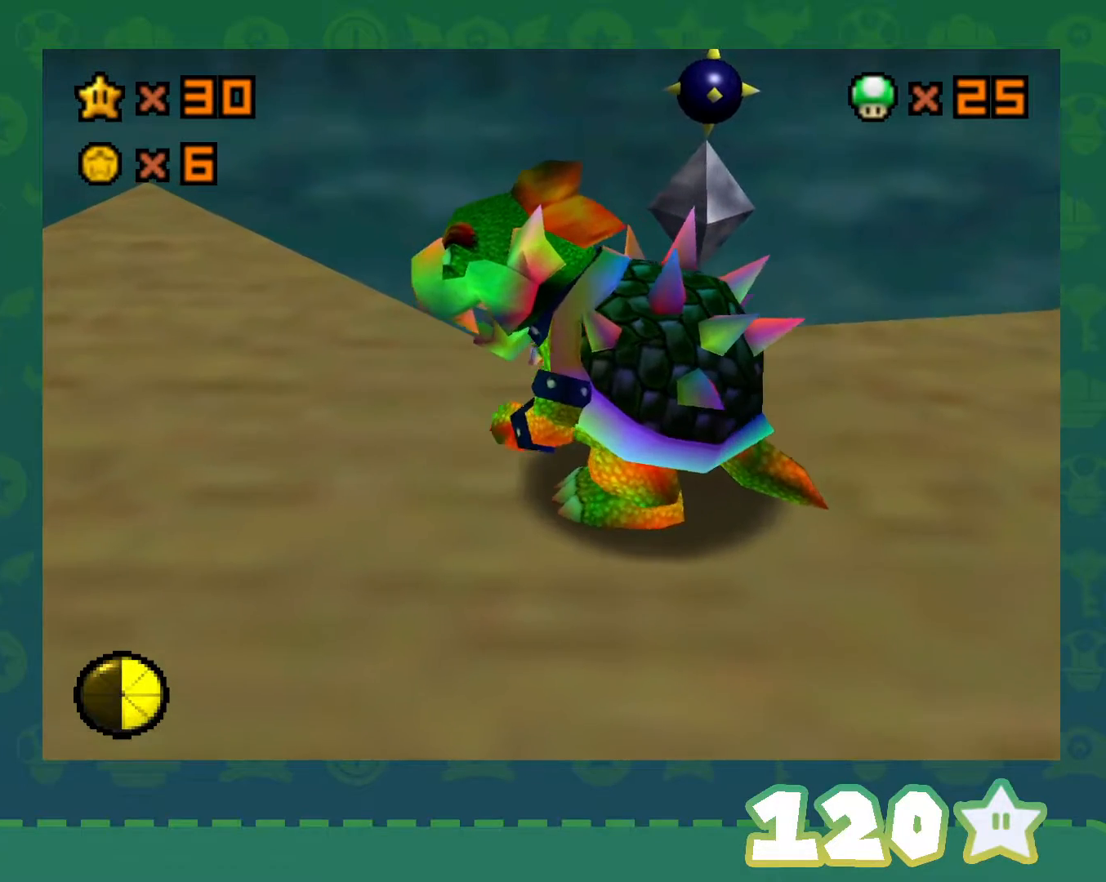
{"buttons": [], "left_stick": "up-right", "events": [[50, "B", "down"], [167, "left_stick", "center"], [200, "B", "up"], [483, "left_stick", "up-right"]]}
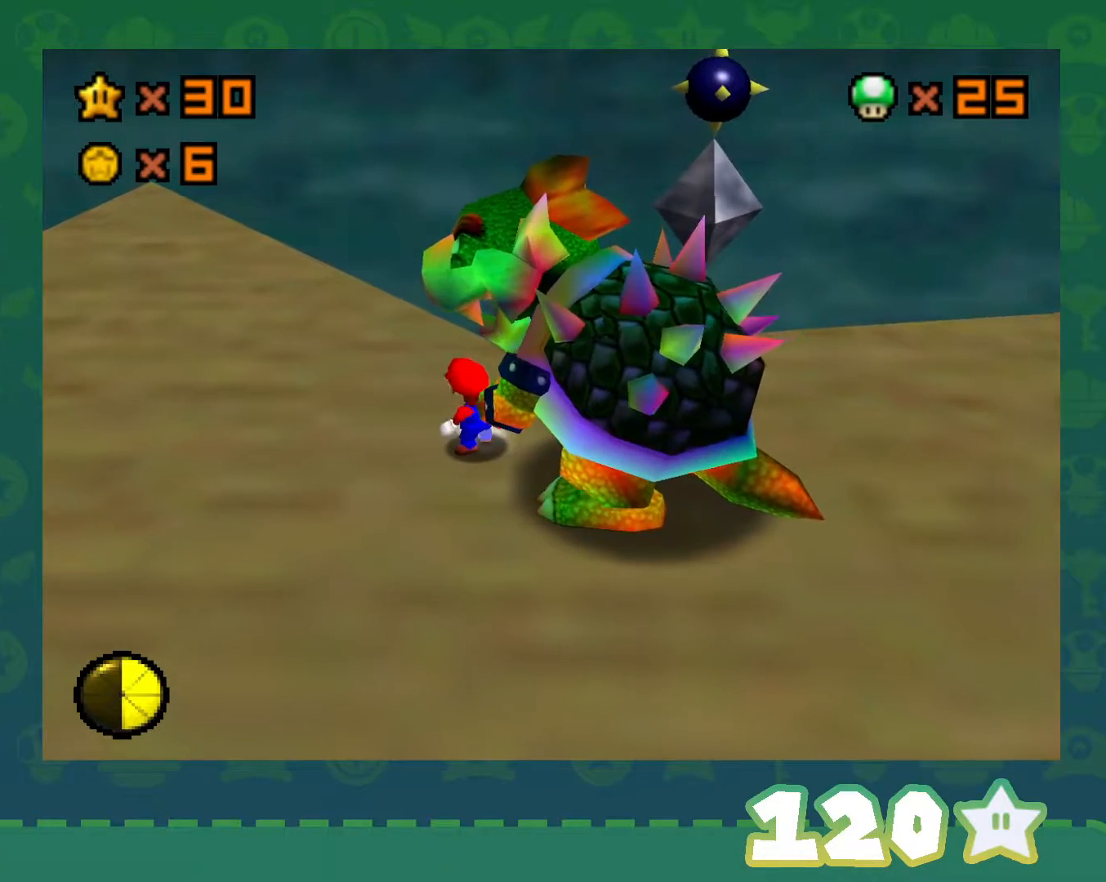
{"buttons": [], "left_stick": "right", "events": [[450, "left_stick", "right"]]}
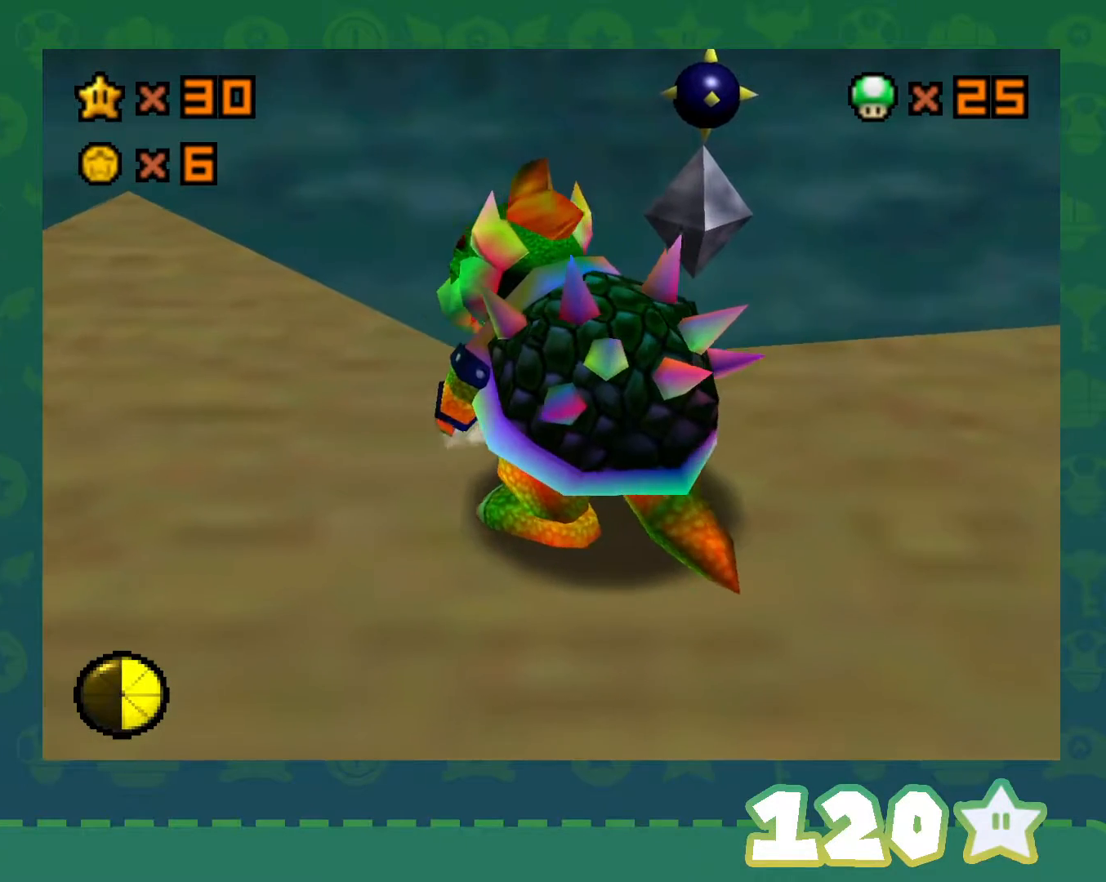
{"buttons": [], "left_stick": "right", "events": []}
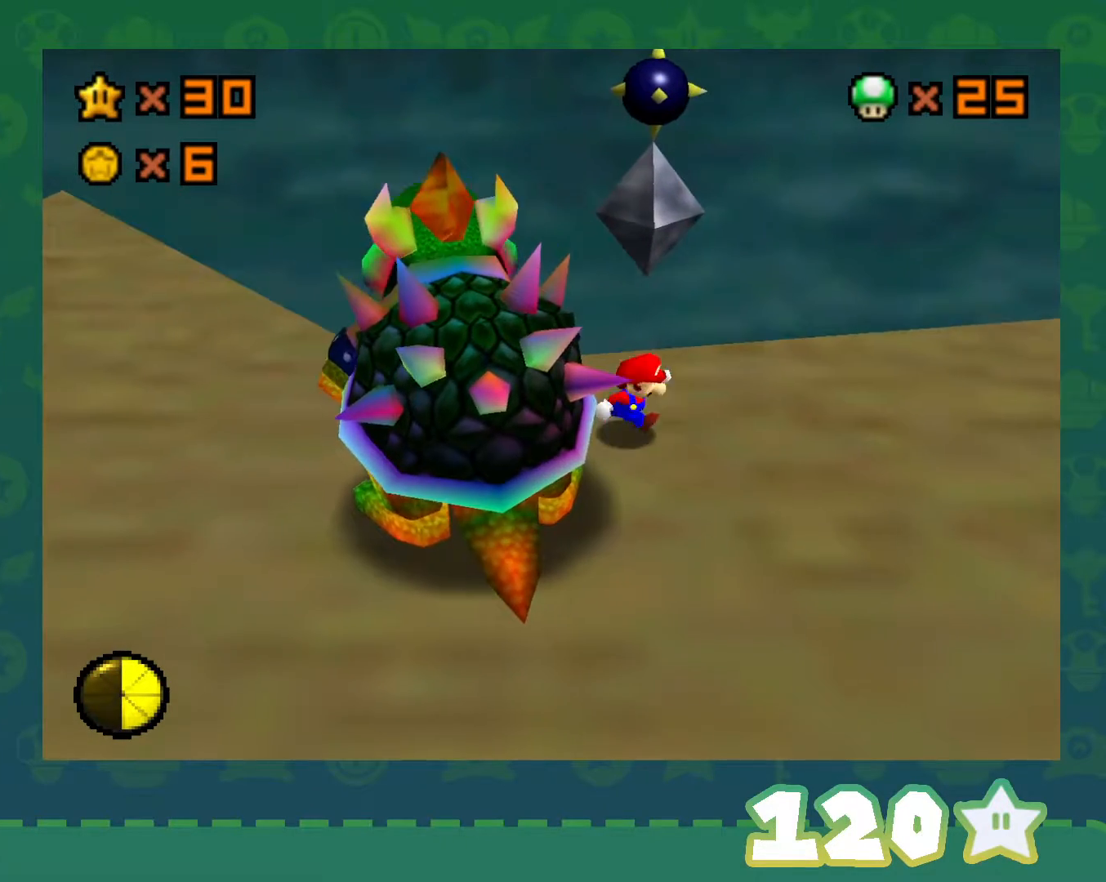
{"buttons": [], "left_stick": "down", "events": [[17, "left_stick", "down-right"], [200, "left_stick", "down"]]}
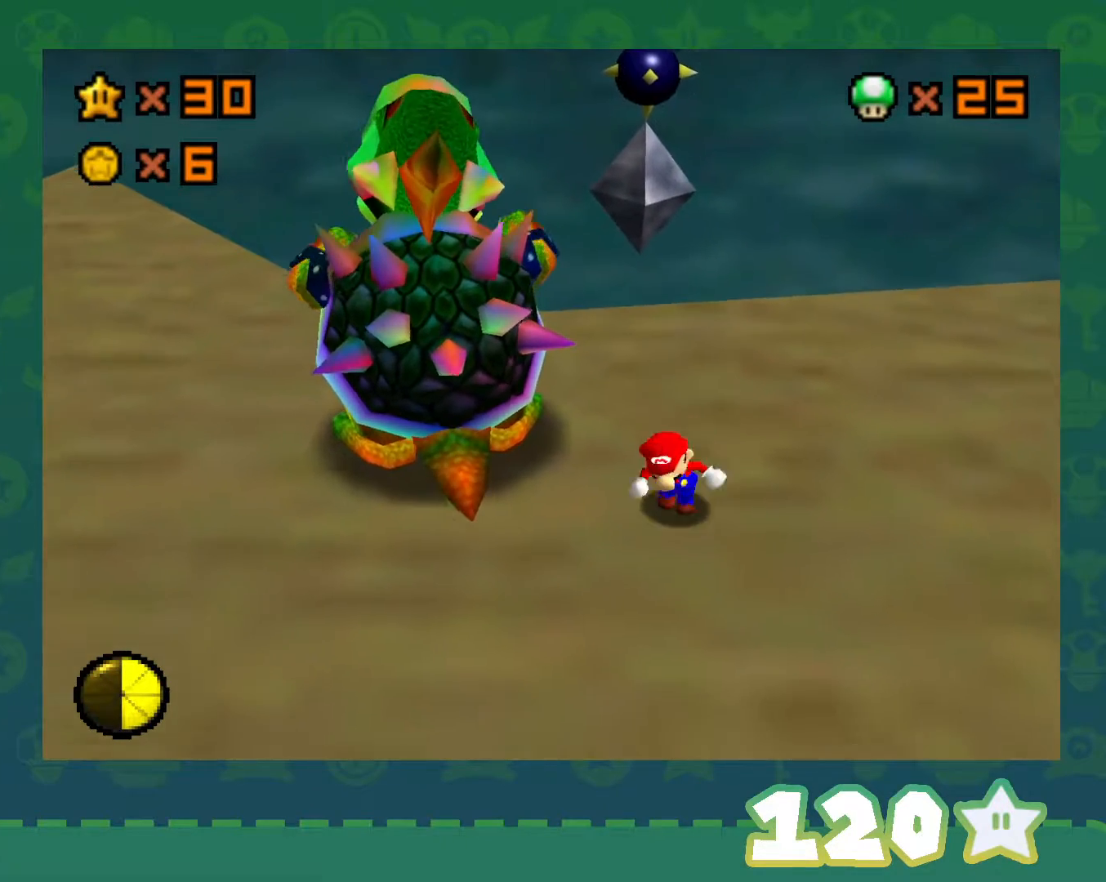
{"buttons": [], "left_stick": "center", "events": [[50, "left_stick", "left"], [200, "left_stick", "up-left"], [317, "B", "down"], [367, "left_stick", "center"], [450, "B", "up"]]}
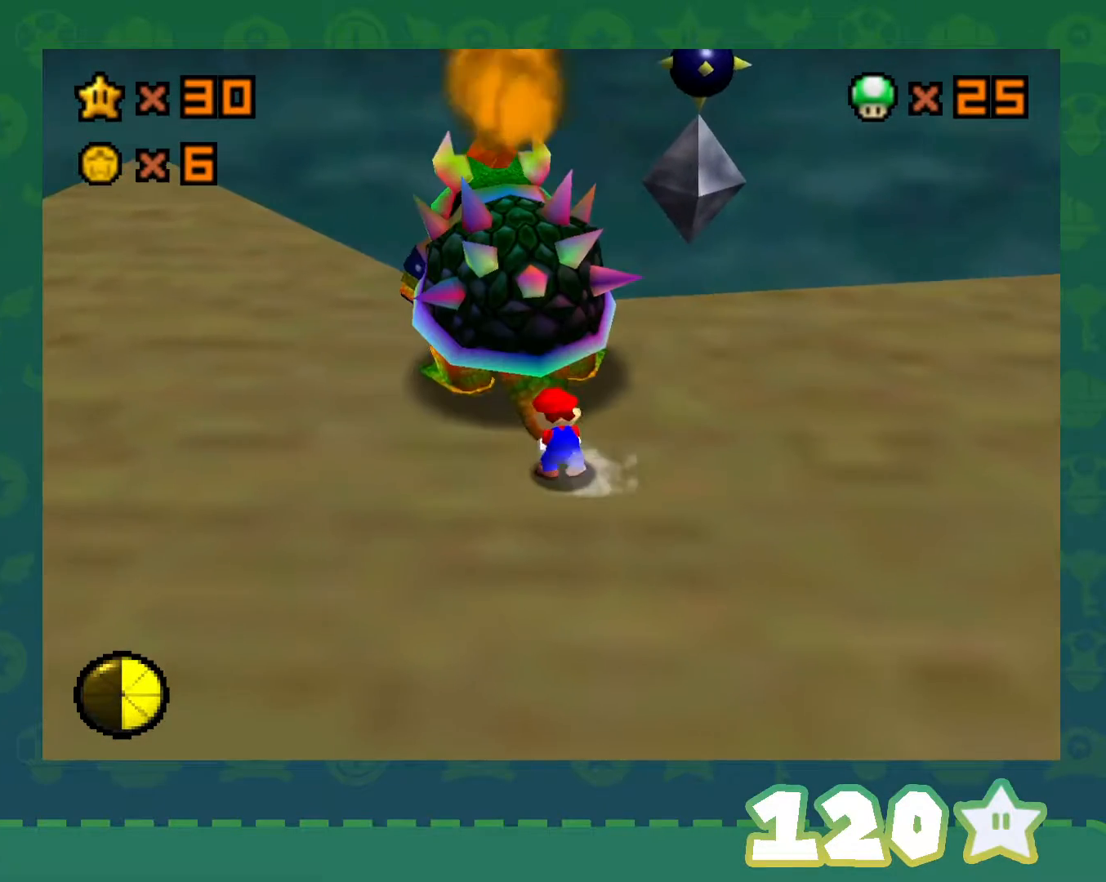
{"buttons": [], "left_stick": "down-left", "events": [[133, "left_stick", "down-left"], [300, "C_LEFT", "down"], [300, "left_stick", "down-right"], [350, "left_stick", "up-right"], [383, "C_LEFT", "up"], [417, "left_stick", "up-left"], [483, "left_stick", "down-left"]]}
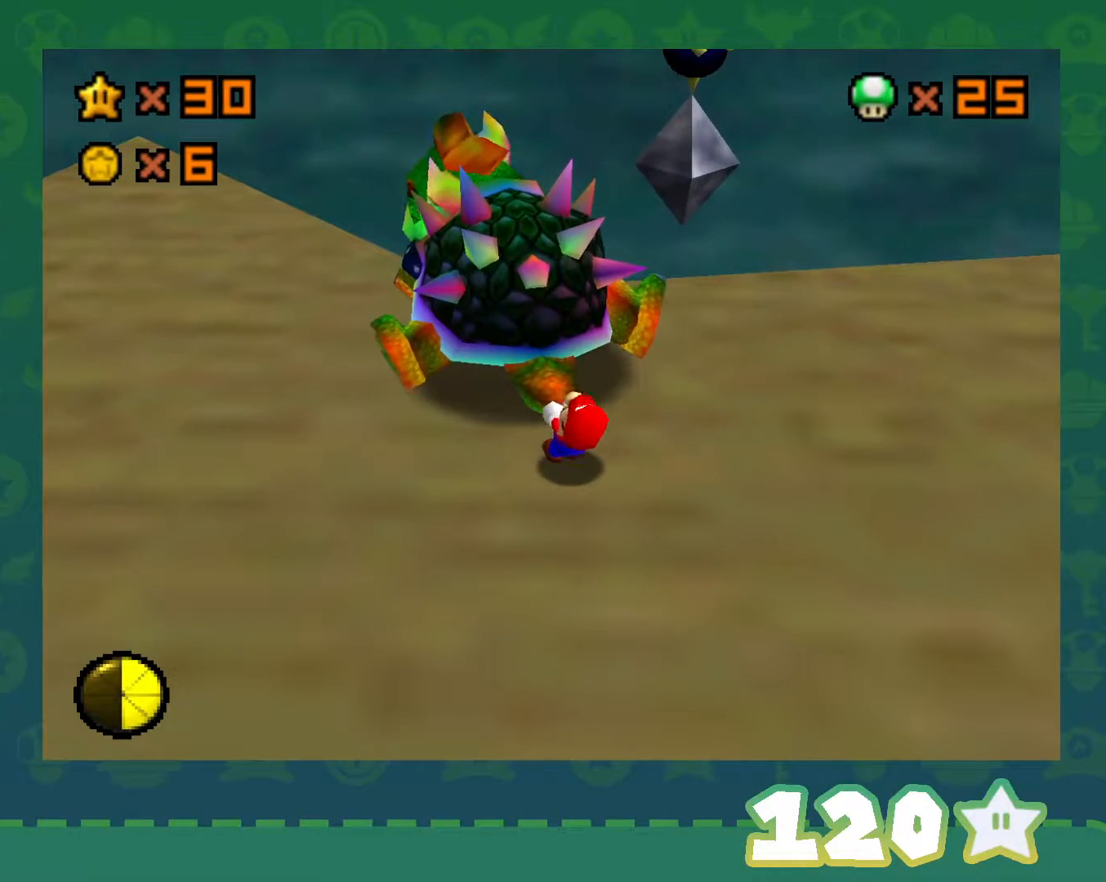
{"buttons": [], "left_stick": "up-right", "events": [[100, "left_stick", "down-right"], [167, "left_stick", "up-right"], [267, "left_stick", "down-left"], [350, "left_stick", "down-right"], [417, "left_stick", "up-right"]]}
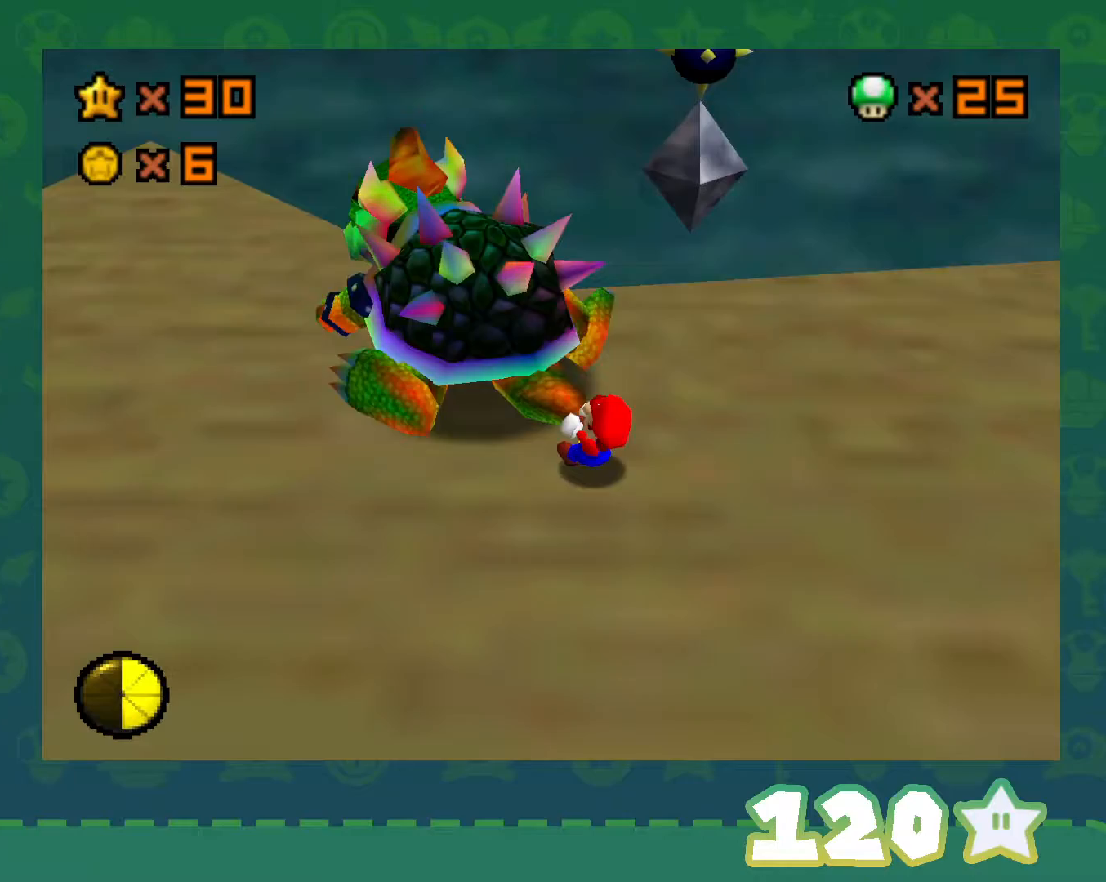
{"buttons": [], "left_stick": "right", "events": [[17, "left_stick", "up-left"], [83, "left_stick", "down-left"], [133, "left_stick", "down-right"], [200, "left_stick", "up-right"], [283, "left_stick", "up-left"], [350, "left_stick", "down-left"], [483, "left_stick", "right"]]}
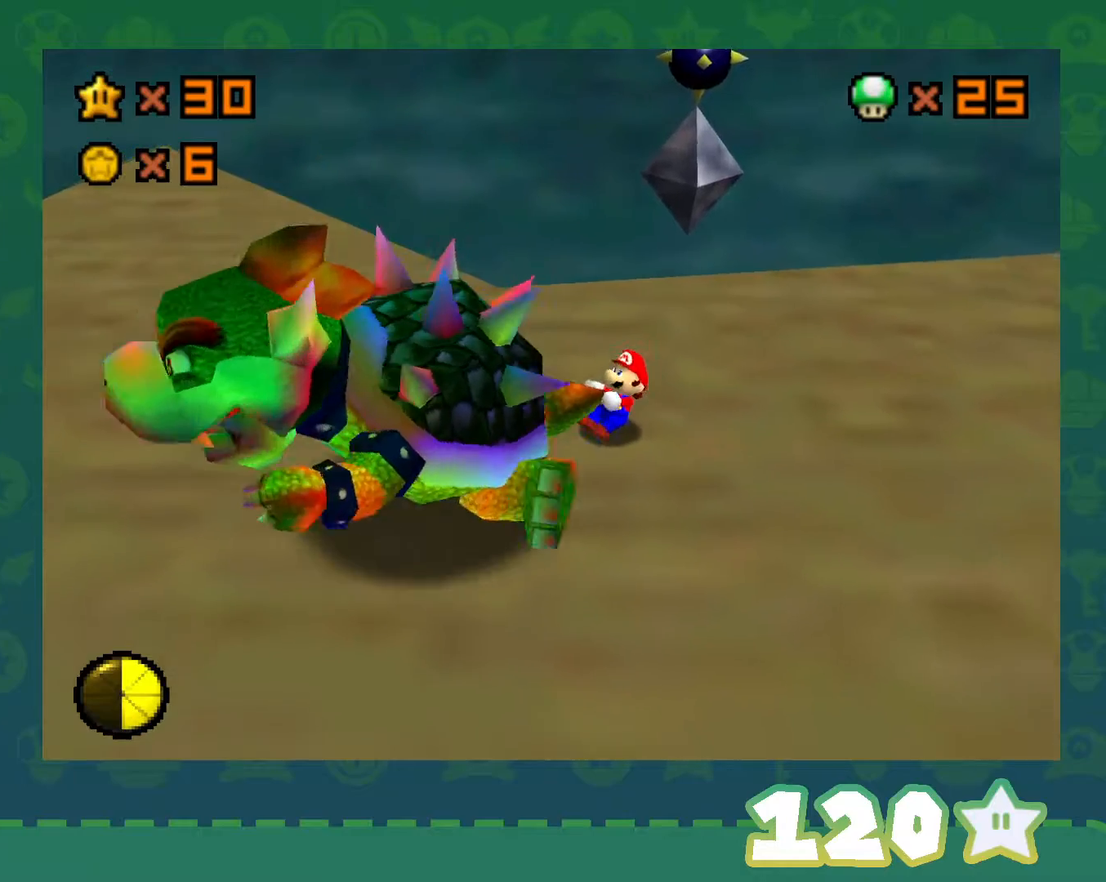
{"buttons": [], "left_stick": "down", "events": [[17, "left_stick", "up-right"], [67, "left_stick", "up-left"], [133, "left_stick", "down-left"], [233, "left_stick", "down-right"], [283, "left_stick", "up-right"], [367, "left_stick", "up-left"], [417, "left_stick", "down-left"], [483, "left_stick", "down"]]}
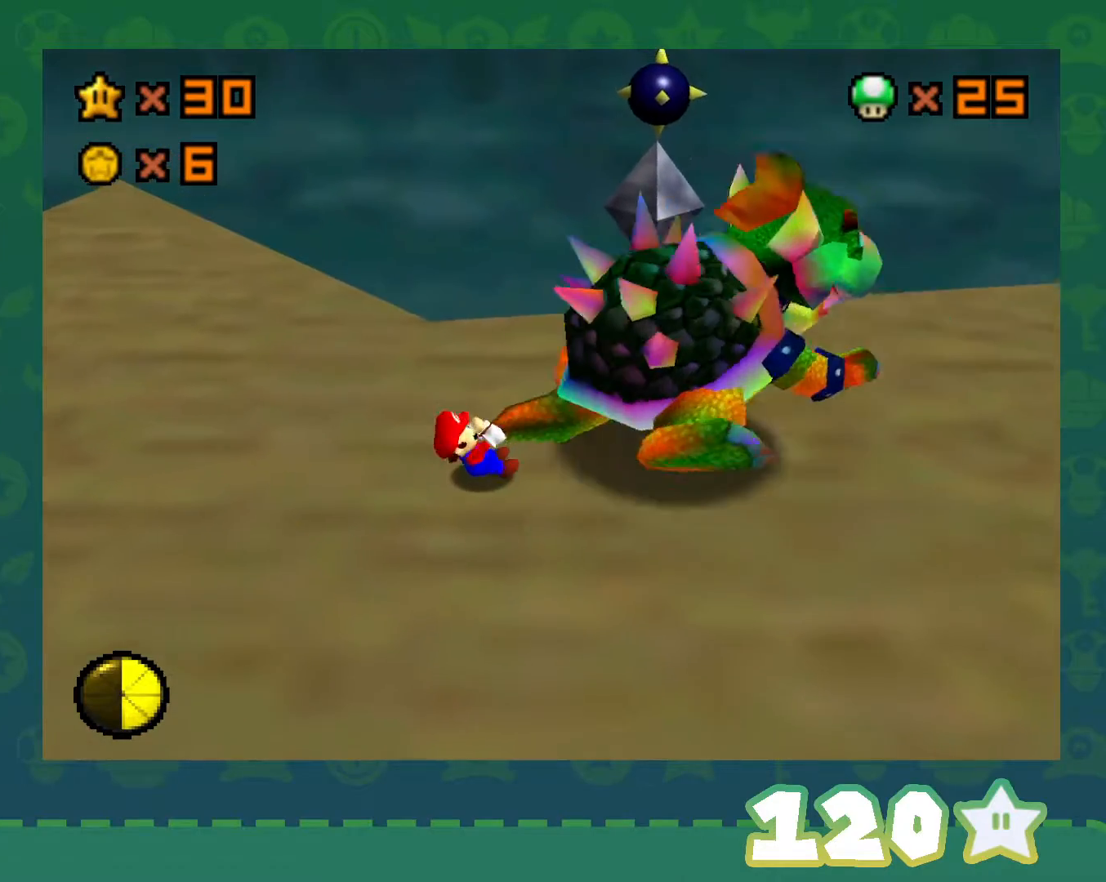
{"buttons": [], "left_stick": "up-left", "events": [[67, "left_stick", "up-right"], [167, "left_stick", "up-left"], [233, "left_stick", "down-left"], [317, "left_stick", "down-right"], [383, "left_stick", "up-right"], [483, "left_stick", "up-left"]]}
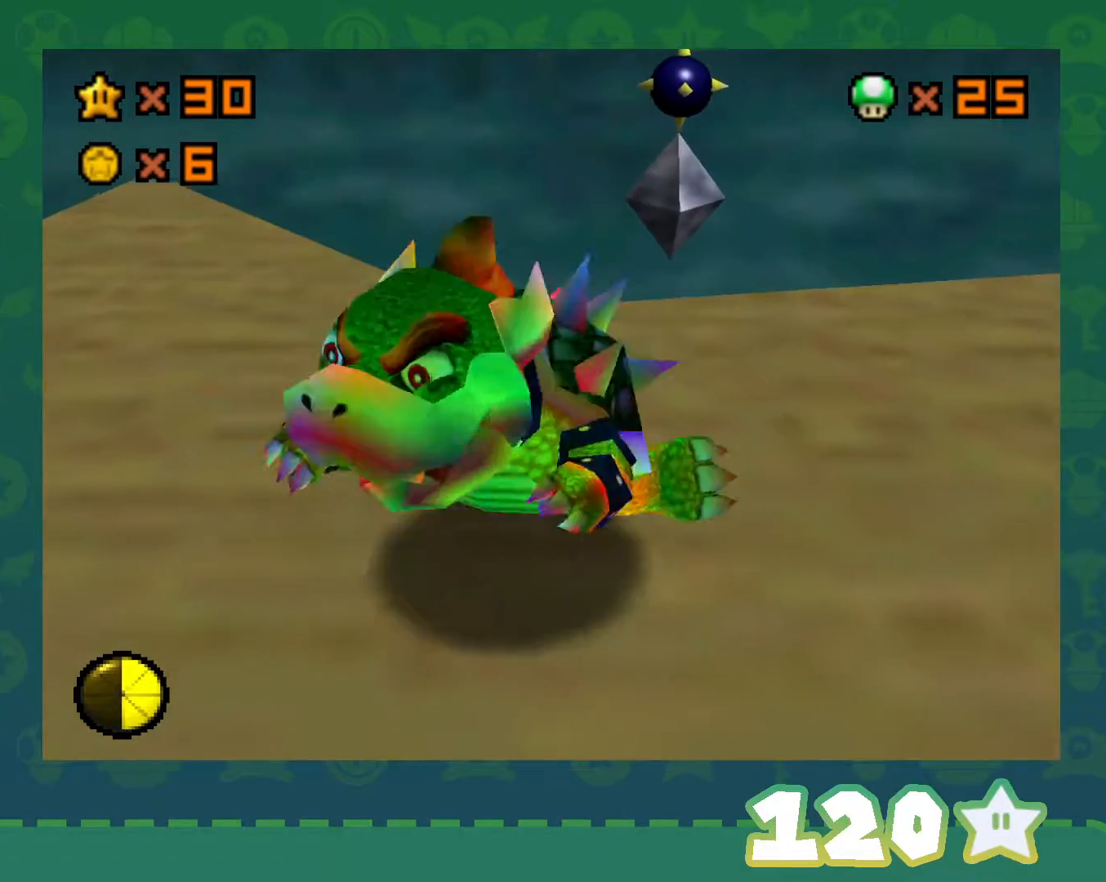
{"buttons": [], "left_stick": "down-right", "events": [[67, "left_stick", "down-left"], [167, "left_stick", "down-right"], [233, "left_stick", "up-right"], [317, "left_stick", "up-left"], [383, "left_stick", "down-left"], [483, "left_stick", "down-right"]]}
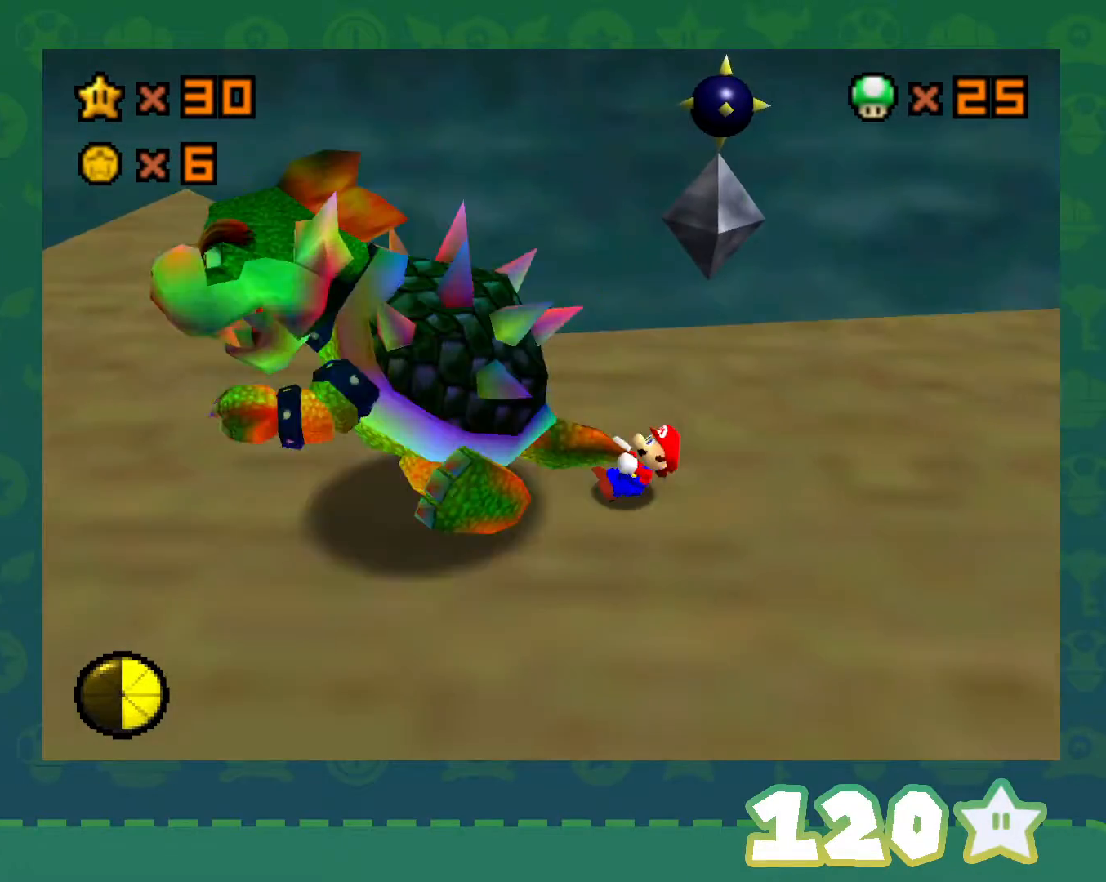
{"buttons": ["B"], "left_stick": "center", "events": [[83, "left_stick", "up-right"], [167, "left_stick", "up-left"], [233, "left_stick", "left"], [350, "left_stick", "center"], [383, "B", "down"]]}
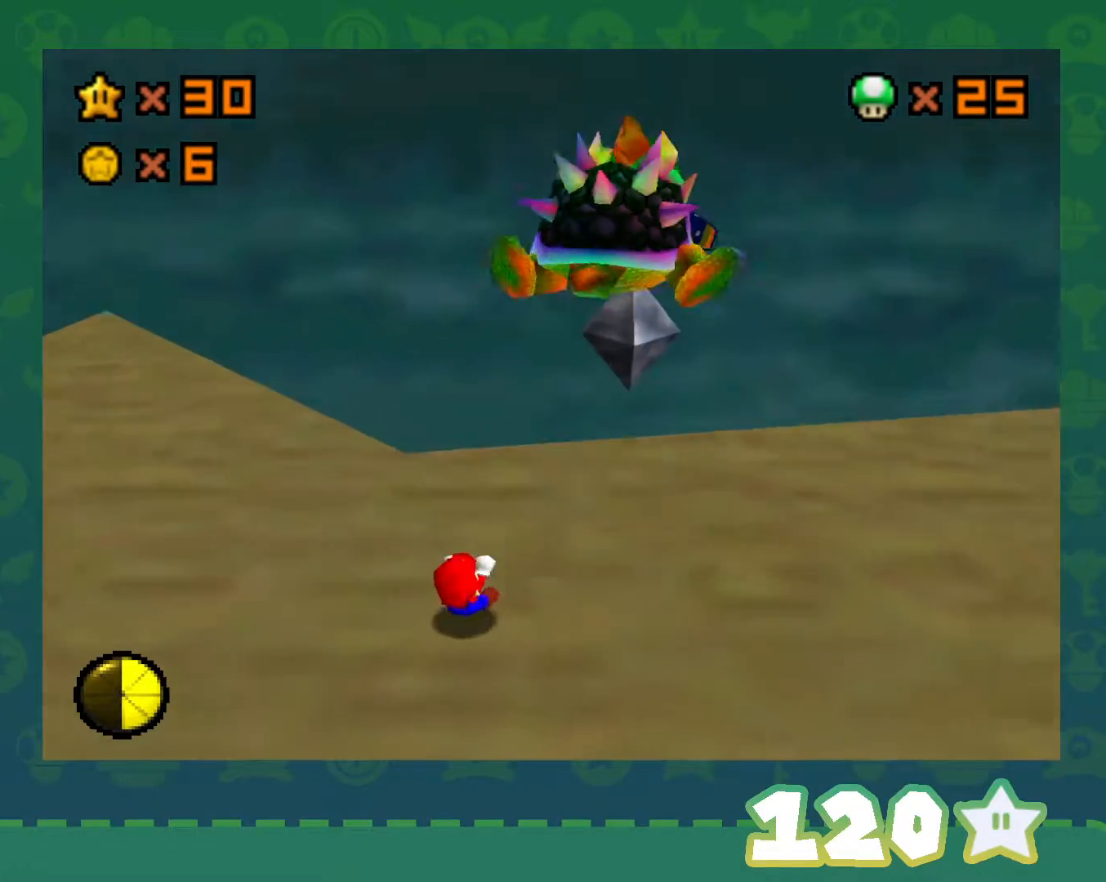
{"buttons": [], "left_stick": "down-left", "events": [[17, "B", "up"], [383, "left_stick", "down"], [450, "left_stick", "down-left"]]}
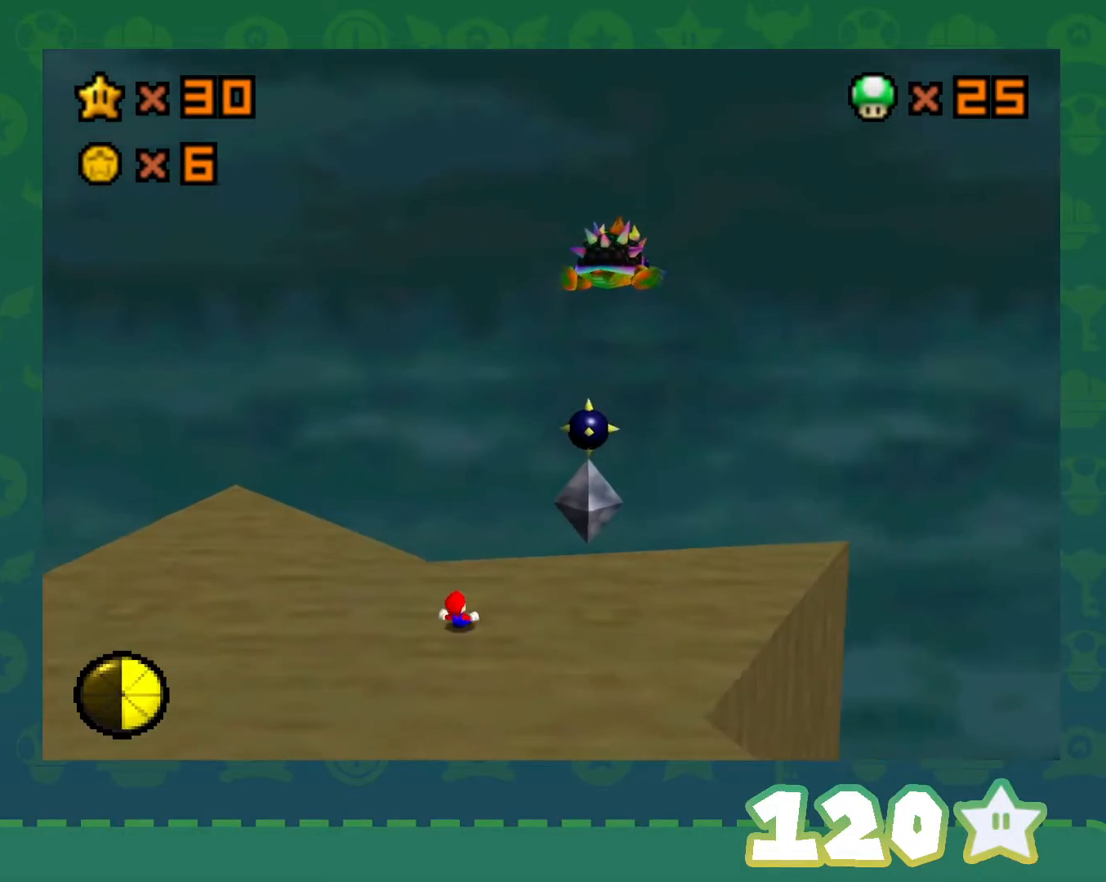
{"buttons": ["C_RIGHT"], "left_stick": "center", "events": [[200, "C_RIGHT", "down"], [317, "C_RIGHT", "up"], [350, "left_stick", "center"], [383, "C_RIGHT", "down"]]}
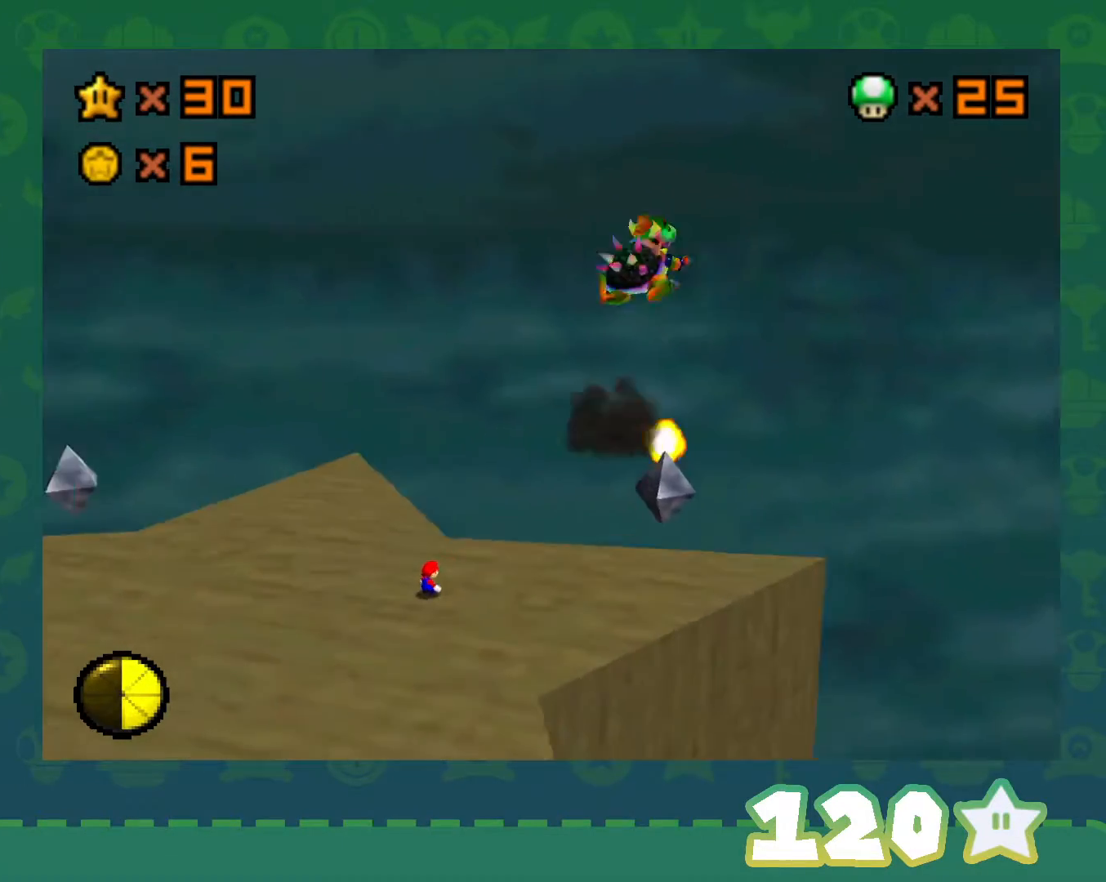
{"buttons": [], "left_stick": "up-left", "events": [[17, "C_RIGHT", "up"], [83, "C_RIGHT", "down"], [167, "C_RIGHT", "up"], [167, "left_stick", "up-left"]]}
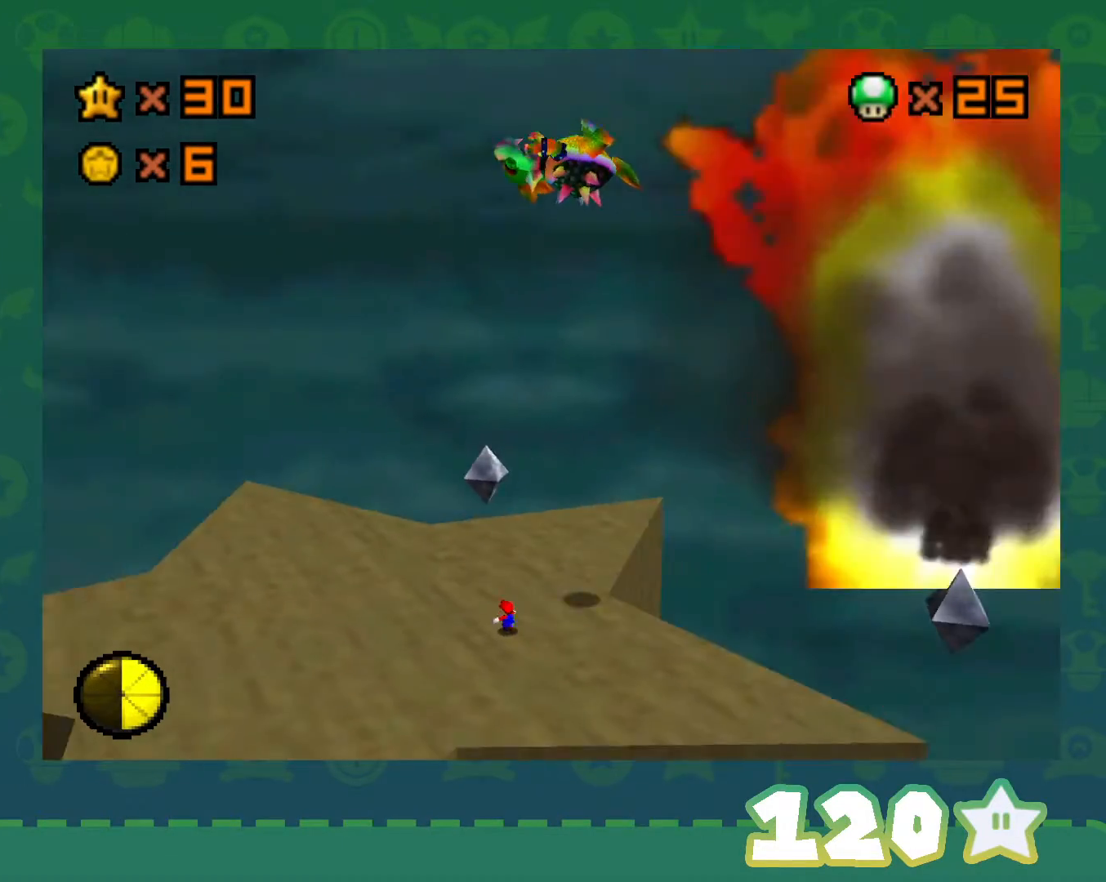
{"buttons": [], "left_stick": "up-left", "events": [[133, "A", "down"], [167, "B", "down"], [333, "A", "up"], [333, "B", "up"]]}
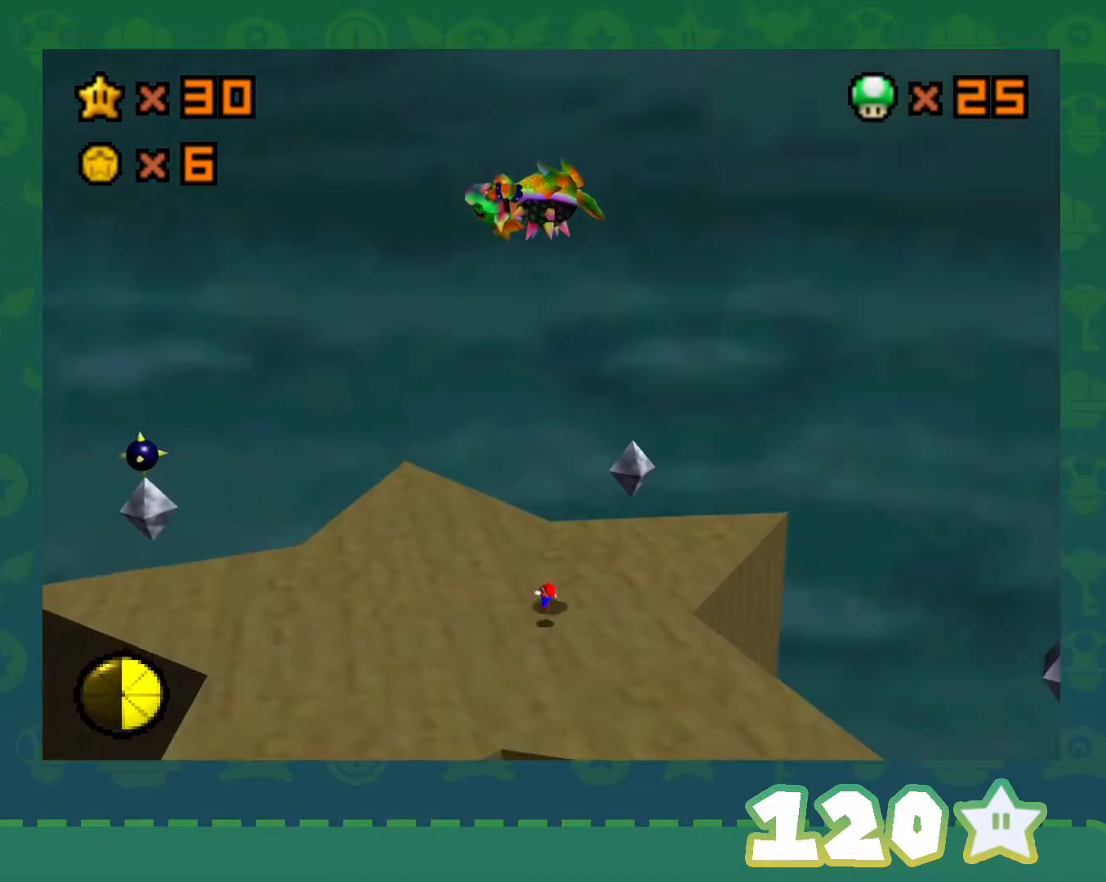
{"buttons": [], "left_stick": "up-left", "events": []}
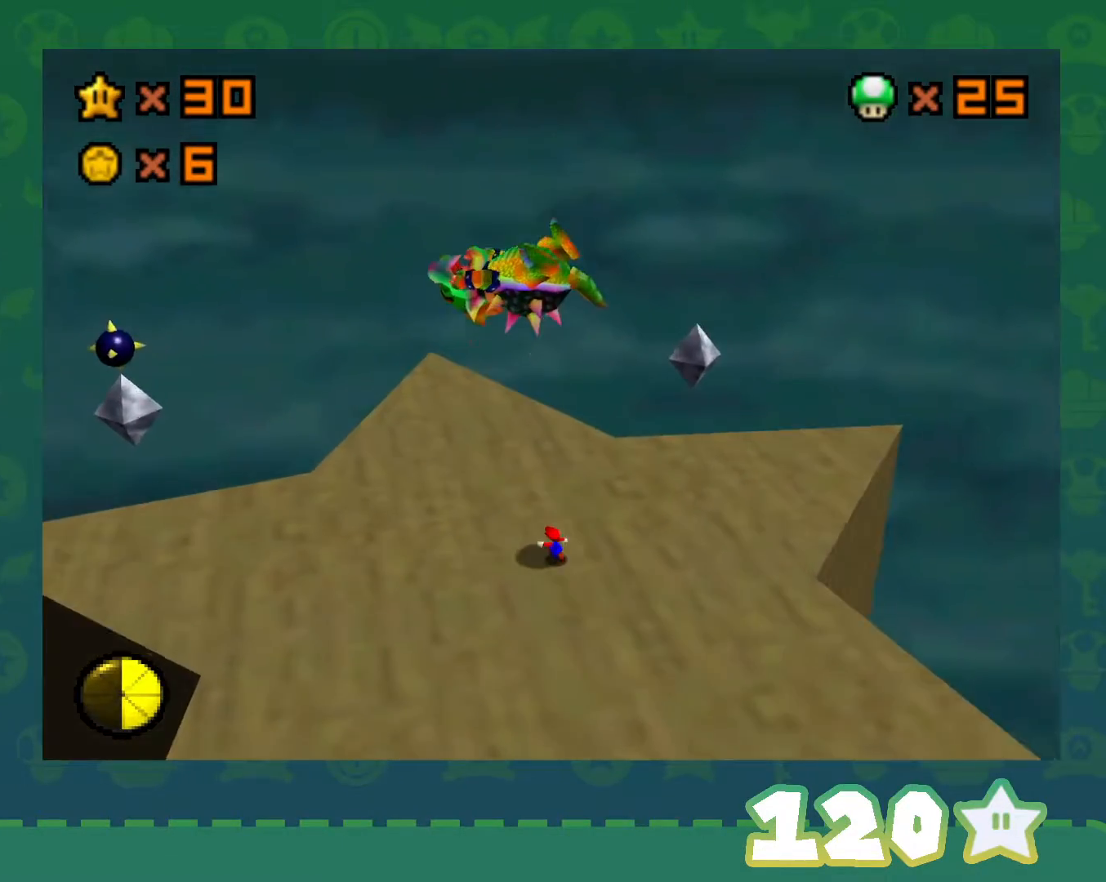
{"buttons": [], "left_stick": "right", "events": [[167, "left_stick", "right"]]}
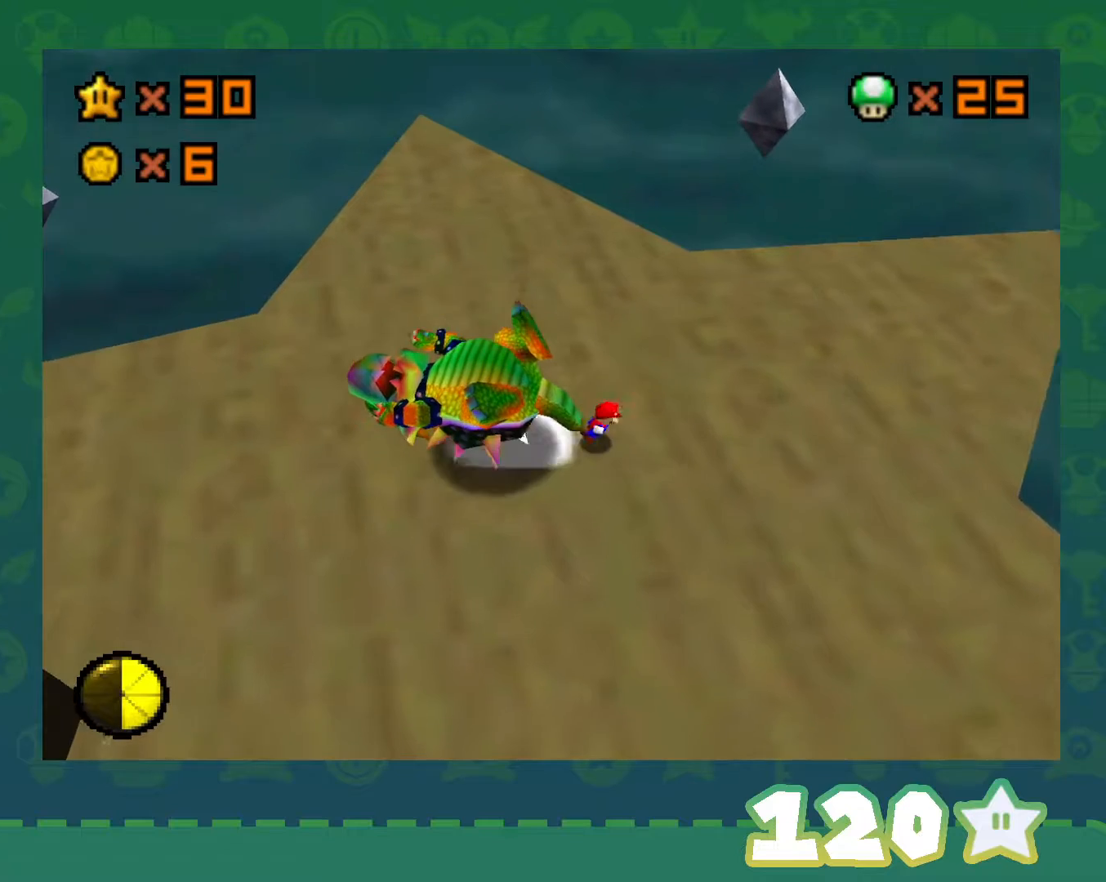
{"buttons": [], "left_stick": "right", "events": [[33, "left_stick", "left"], [133, "A", "down"], [267, "left_stick", "right"], [283, "A", "up"]]}
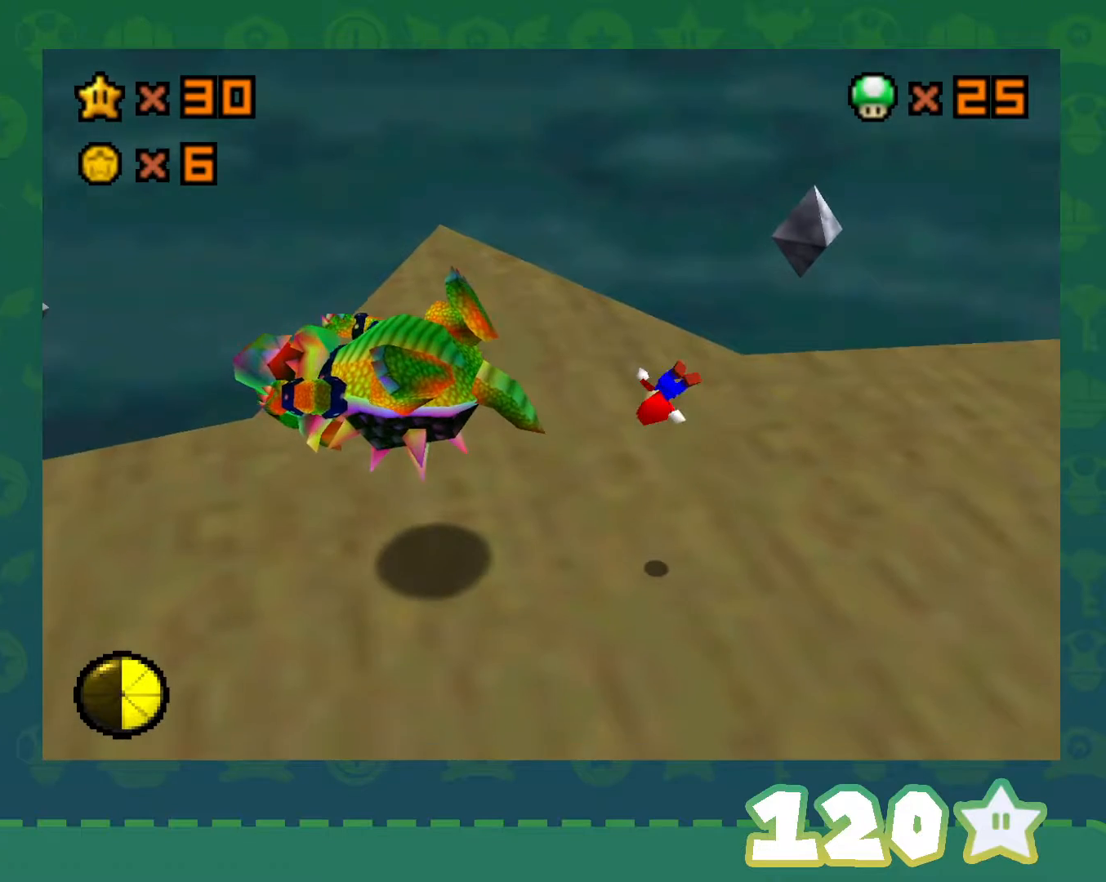
{"buttons": [], "left_stick": "center", "events": [[83, "left_stick", "center"]]}